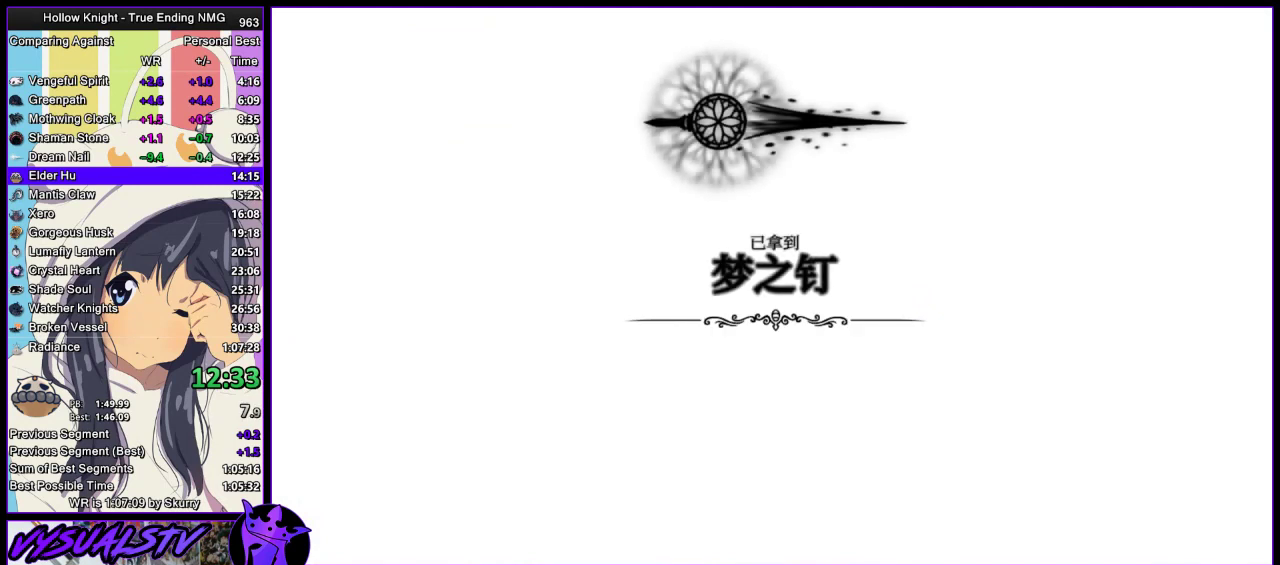
Gameplay with a controller (PlayStation layout); each line is a JSON object with the inputs held at the frame after it. "events" lists button and stick changes between this image and that frame as [ms after this image, input, new state], when the widget could be followed in between. Not read: R1.
{"buttons": [], "left_stick": "center", "right_stick": "center", "events": [[133, "SQUARE", "down"], [200, "SQUARE", "up"]]}
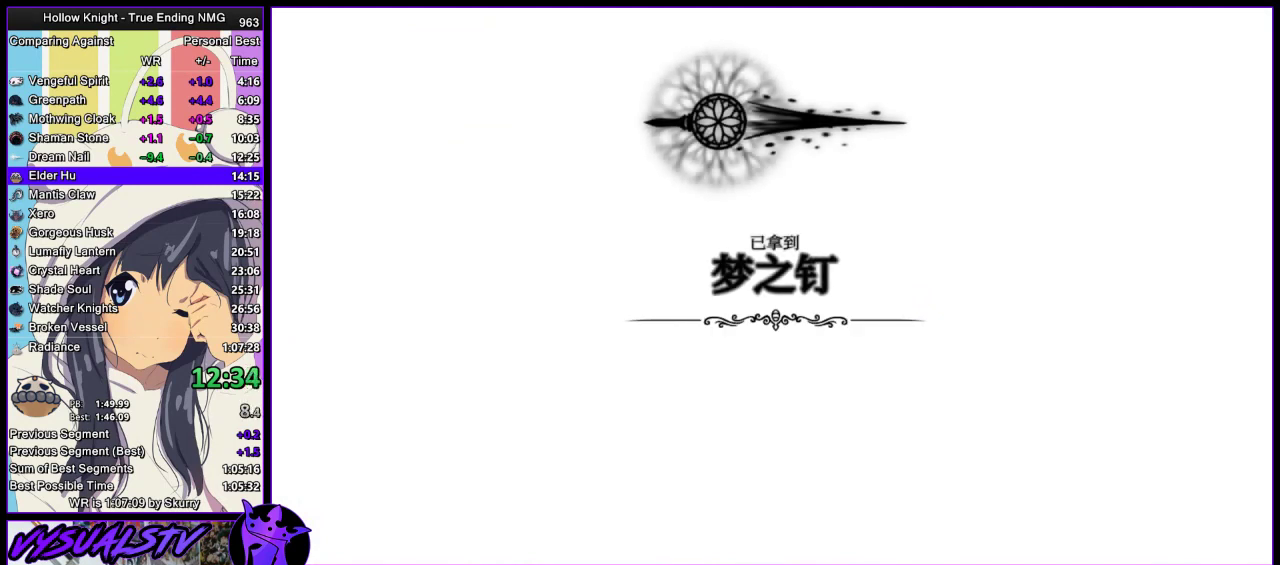
{"buttons": ["SQUARE"], "left_stick": "center", "right_stick": "center", "events": [[100, "SQUARE", "down"], [167, "SQUARE", "up"], [300, "CROSS", "down"], [367, "CROSS", "up"], [367, "SQUARE", "down"], [433, "SQUARE", "up"], [500, "SQUARE", "down"]]}
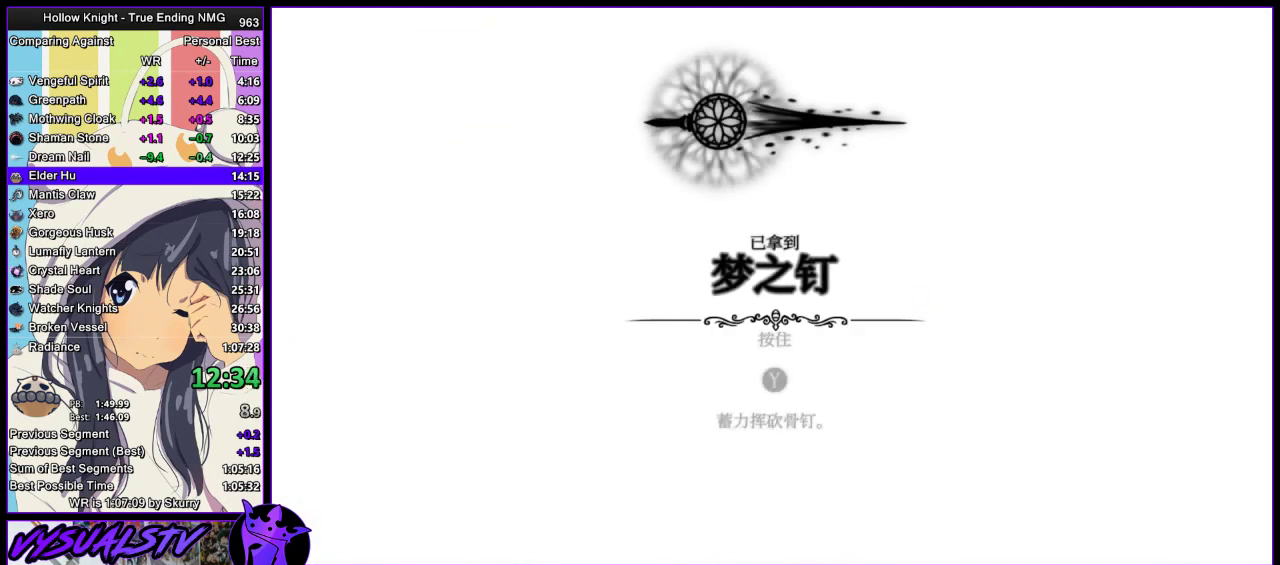
{"buttons": ["SQUARE"], "left_stick": "center", "right_stick": "center", "events": [[67, "SQUARE", "up"], [133, "SQUARE", "down"], [200, "SQUARE", "up"], [367, "SQUARE", "down"], [433, "CROSS", "down"], [433, "SQUARE", "up"], [500, "CROSS", "up"], [500, "SQUARE", "down"]]}
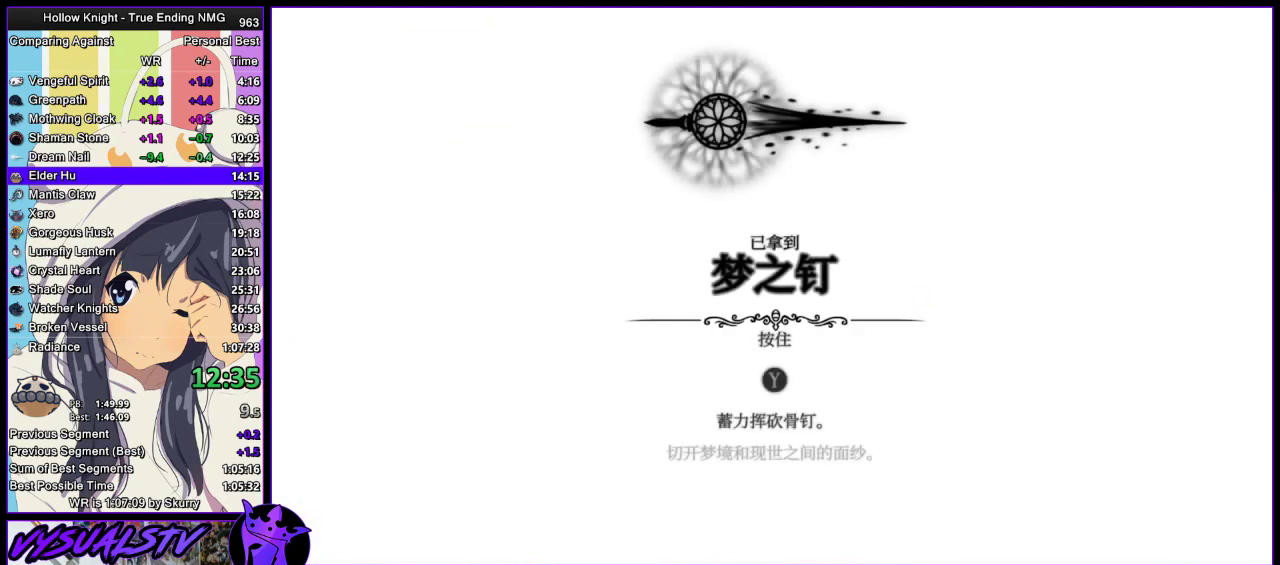
{"buttons": ["SQUARE"], "left_stick": "center", "right_stick": "center", "events": [[67, "SQUARE", "up"], [233, "SQUARE", "down"], [400, "SQUARE", "up"], [467, "SQUARE", "down"]]}
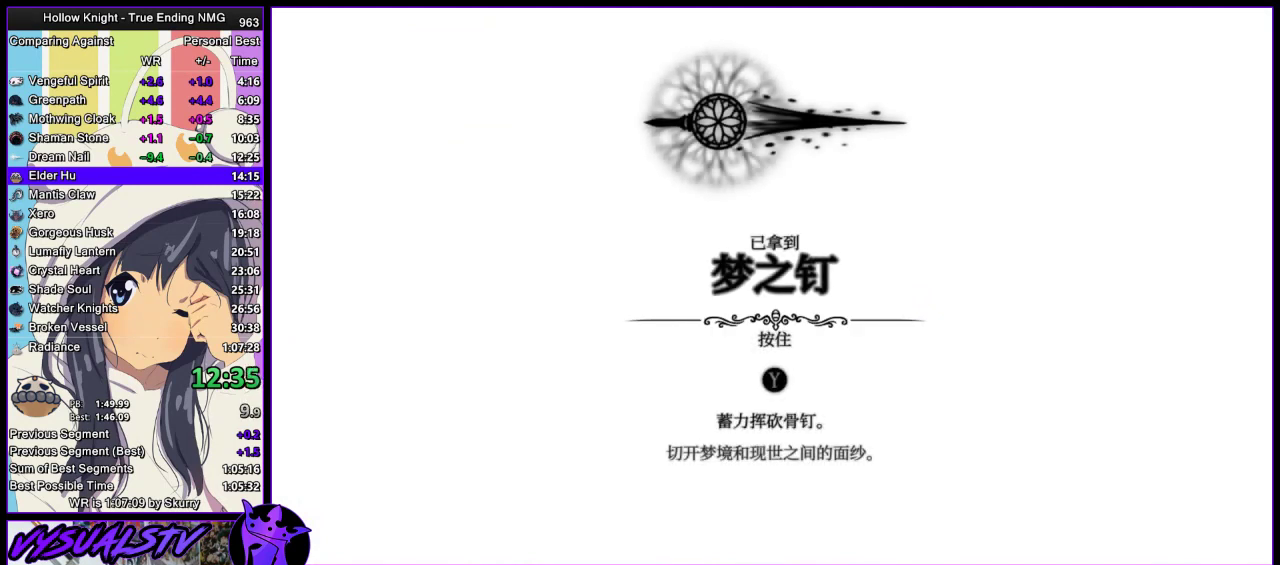
{"buttons": [], "left_stick": "center", "right_stick": "center", "events": [[33, "SQUARE", "up"], [233, "SQUARE", "down"], [300, "SQUARE", "up"]]}
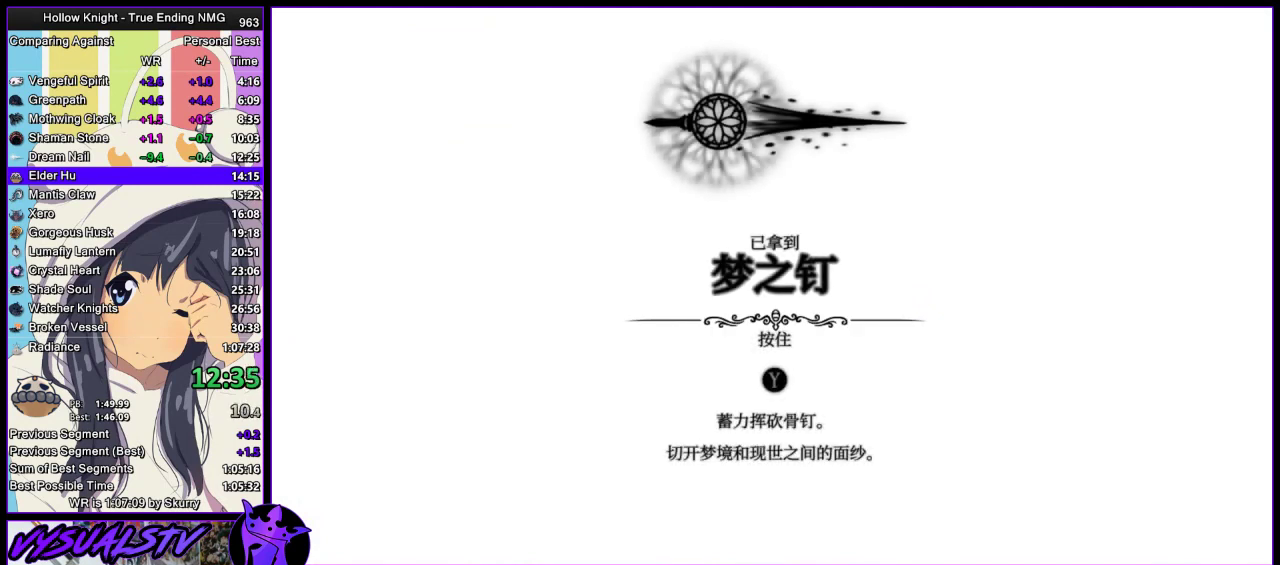
{"buttons": ["CROSS"], "left_stick": "center", "right_stick": "center", "events": [[233, "SQUARE", "down"], [300, "SQUARE", "up"], [333, "CROSS", "down"], [400, "CROSS", "up"], [400, "SQUARE", "down"], [467, "SQUARE", "up"], [500, "CROSS", "down"]]}
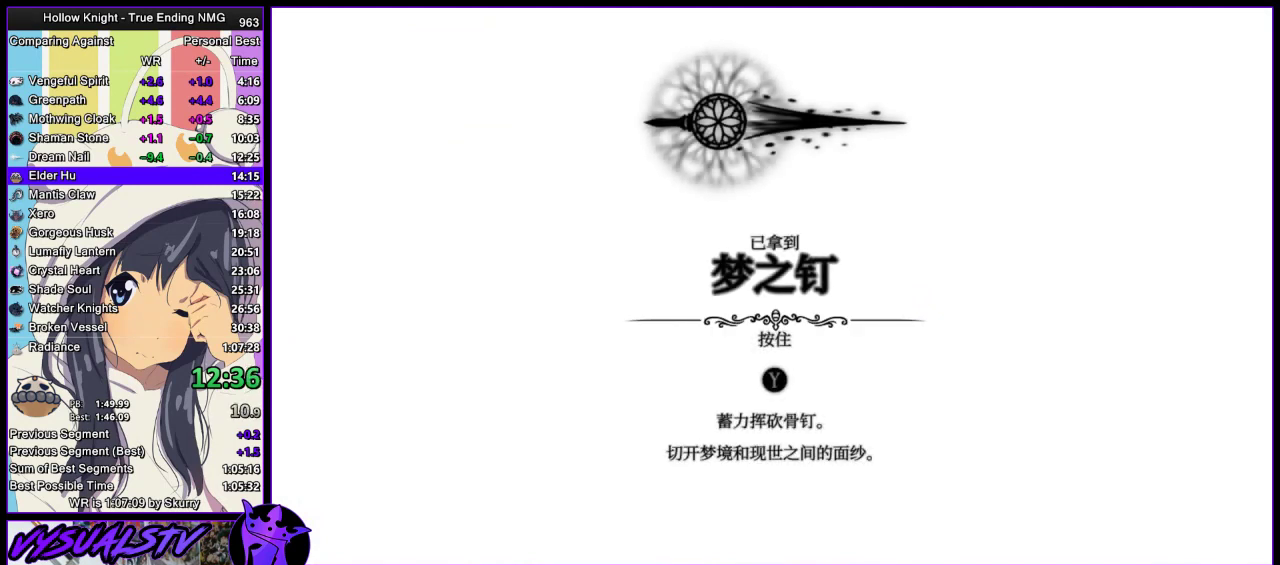
{"buttons": ["CROSS"], "left_stick": "center", "right_stick": "center", "events": [[67, "CROSS", "up"], [67, "SQUARE", "down"], [100, "CROSS", "down"], [100, "SQUARE", "up"], [167, "CROSS", "up"], [167, "SQUARE", "down"], [233, "CROSS", "down"], [233, "SQUARE", "up"], [267, "CROSS", "up"], [300, "SQUARE", "down"], [333, "SQUARE", "up"], [367, "CROSS", "down"], [400, "CROSS", "up"], [433, "SQUARE", "down"], [467, "SQUARE", "up"], [500, "CROSS", "down"]]}